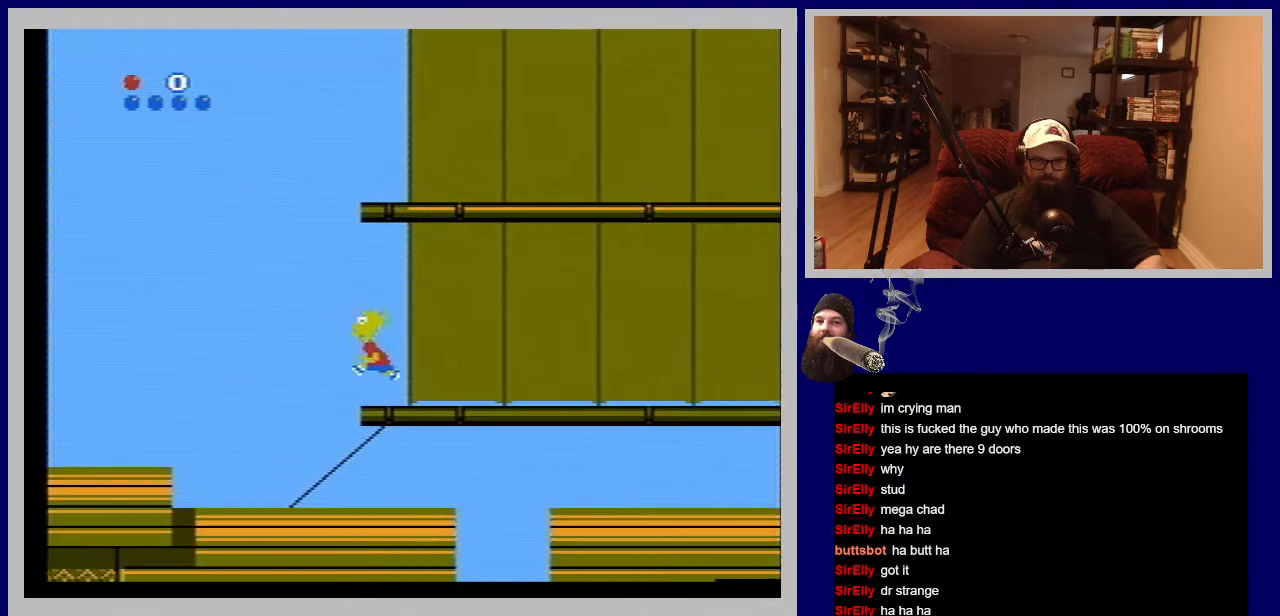
Gameplay with a controller (Nintendo layout); each line is a JSON object with the inputs held at the frame after it. "events" lists button and stick changes between this image and that frame as [ms after this image, input, new state], when the widget could be followed in between. Not read: L3 R3.
{"buttons": ["DPAD_UP", "DPAD_LEFT"], "events": [[217, "DPAD_LEFT", "down"], [333, "DPAD_UP", "down"]]}
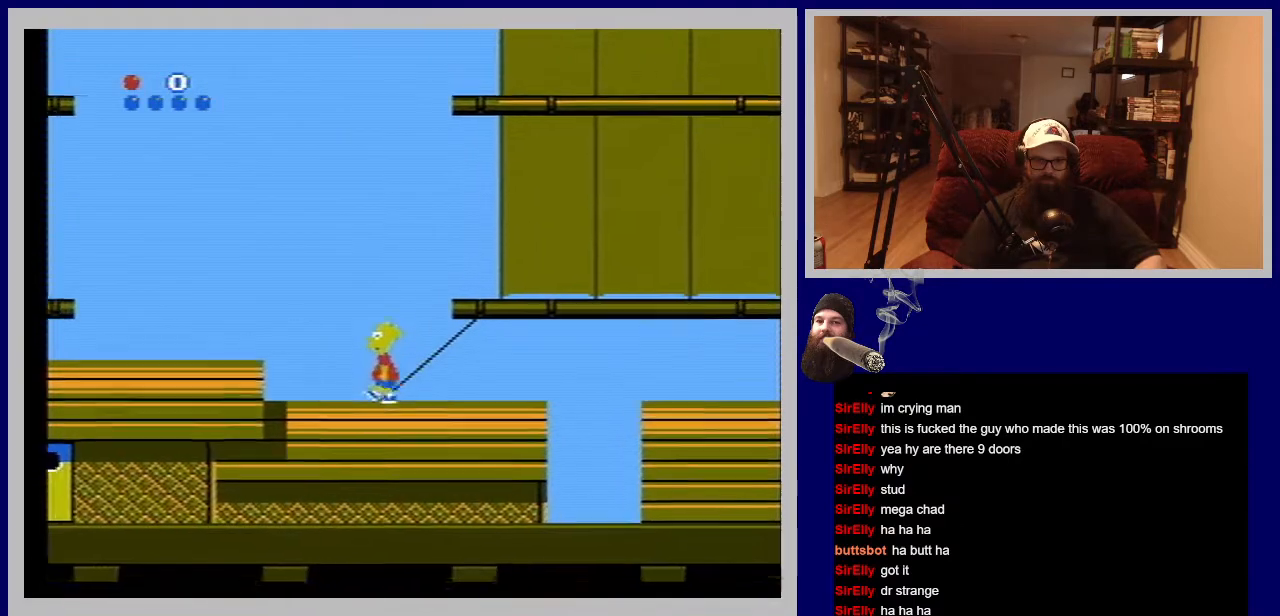
{"buttons": ["A", "DPAD_UP", "DPAD_LEFT"], "events": [[233, "A", "down"]]}
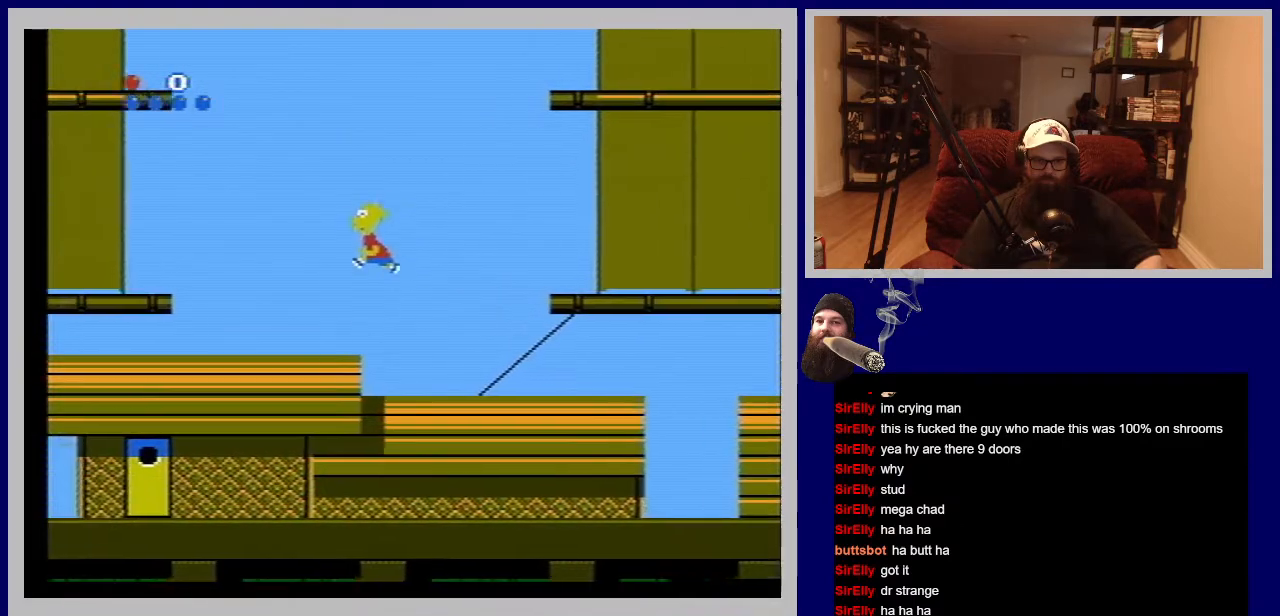
{"buttons": ["DPAD_UP", "DPAD_LEFT"], "events": [[67, "A", "up"]]}
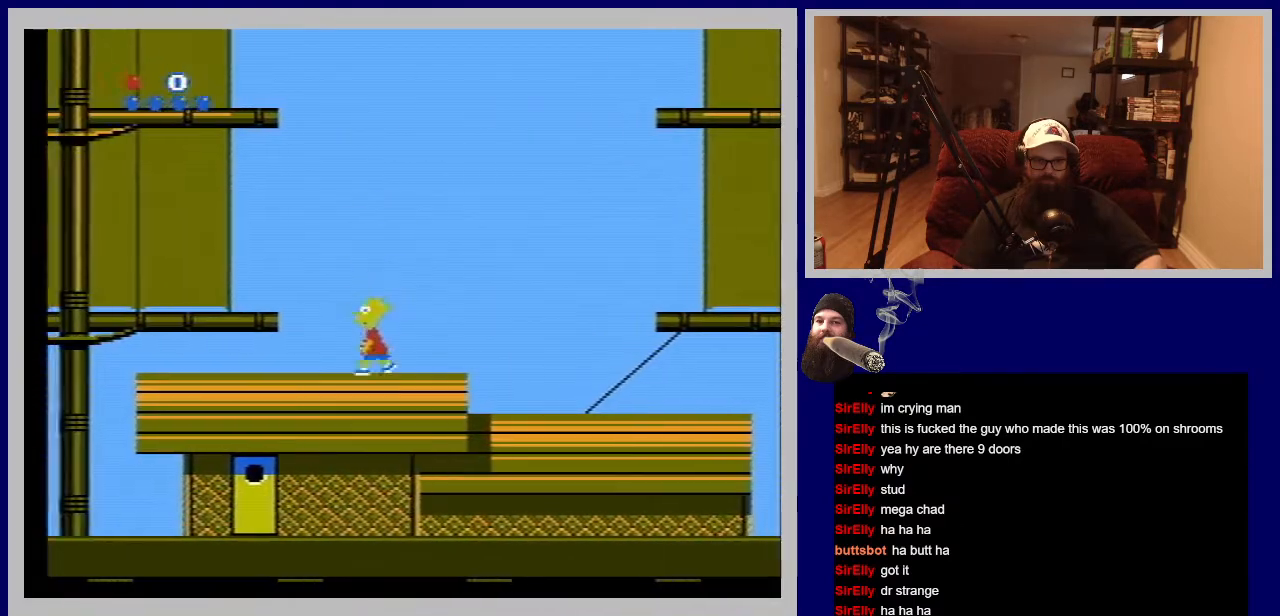
{"buttons": ["DPAD_UP", "DPAD_LEFT"], "events": [[33, "A", "down"], [467, "A", "up"]]}
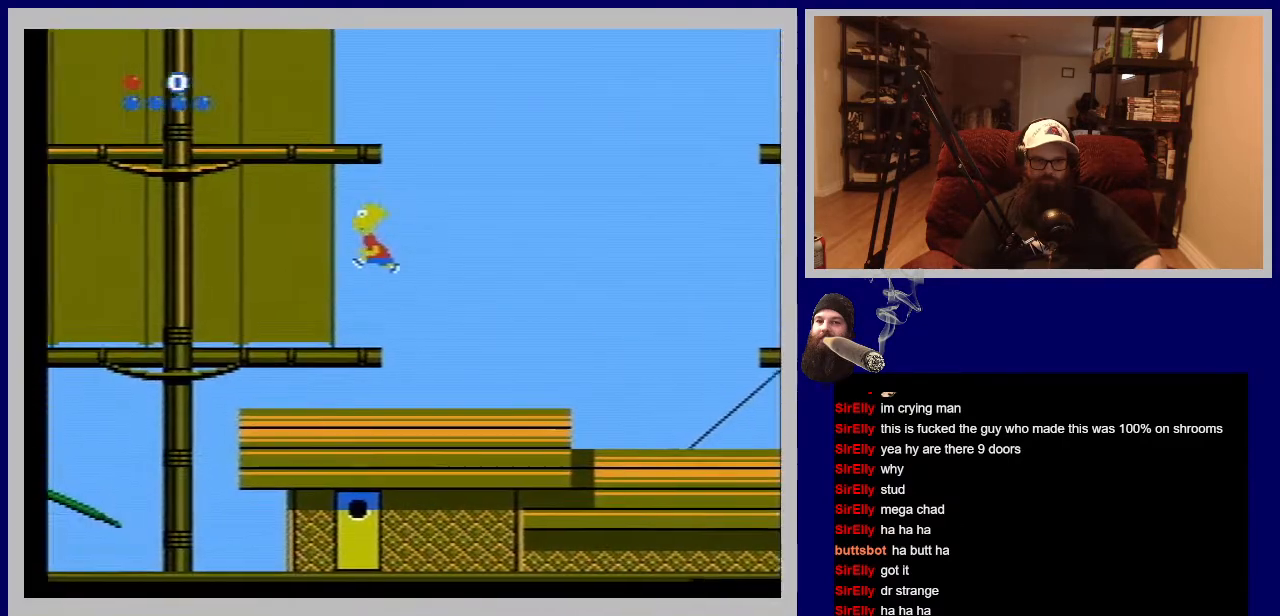
{"buttons": ["DPAD_UP", "DPAD_LEFT"], "events": []}
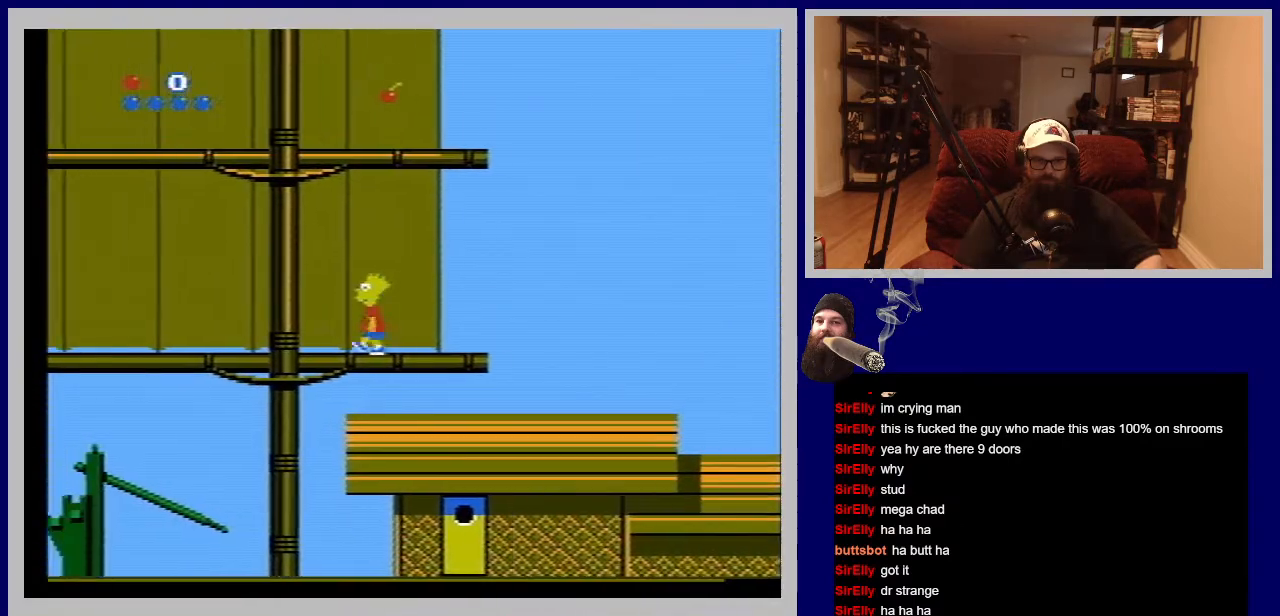
{"buttons": ["DPAD_UP", "DPAD_LEFT"], "events": []}
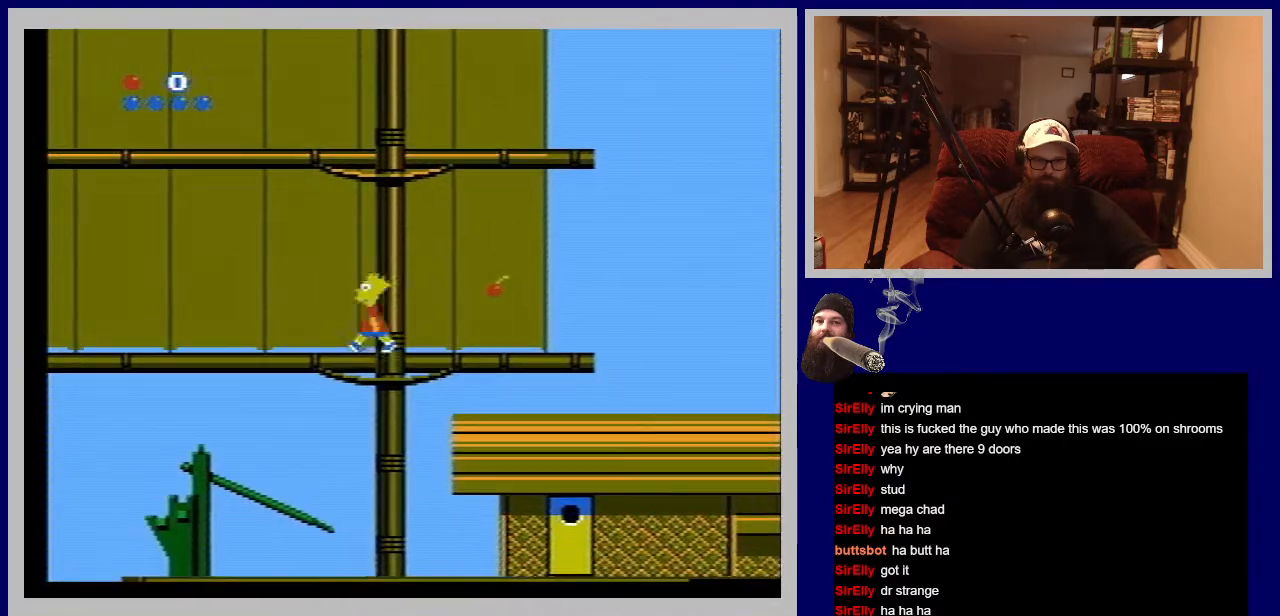
{"buttons": ["DPAD_UP", "DPAD_LEFT"], "events": []}
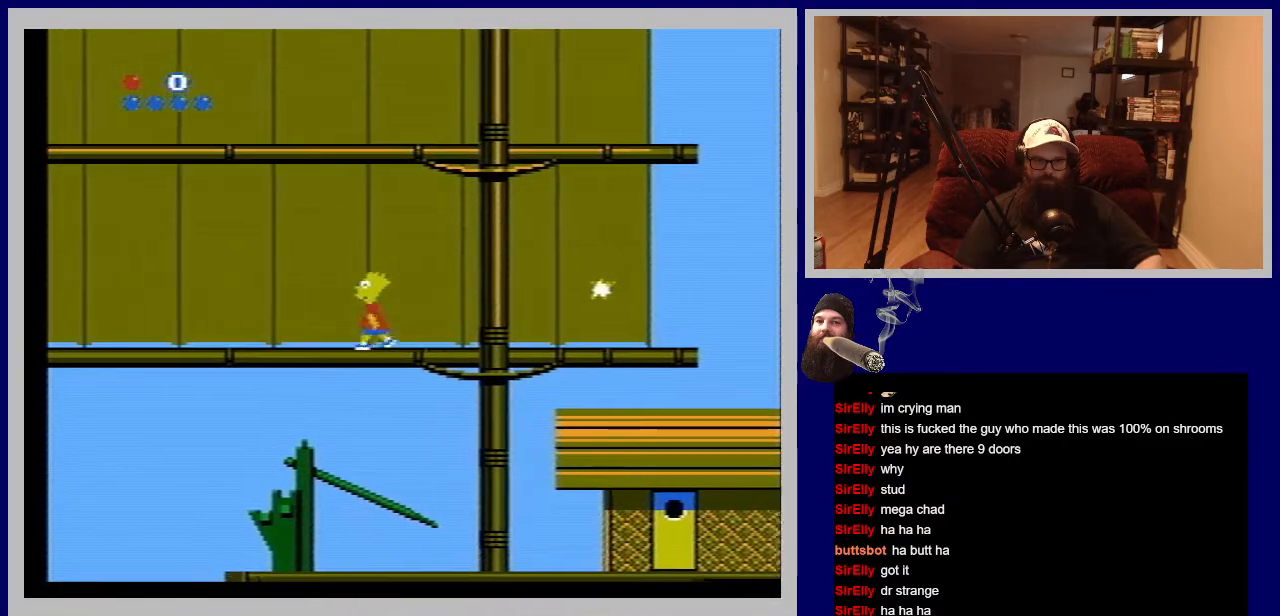
{"buttons": ["DPAD_UP", "DPAD_LEFT"], "events": []}
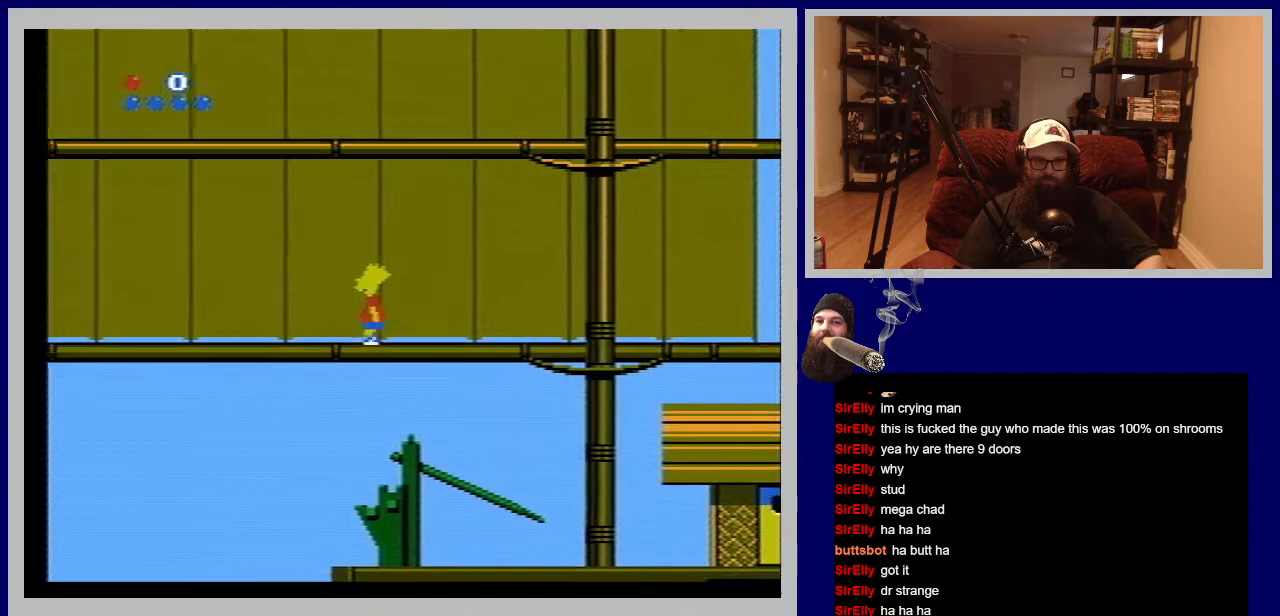
{"buttons": ["DPAD_UP", "DPAD_LEFT"], "events": []}
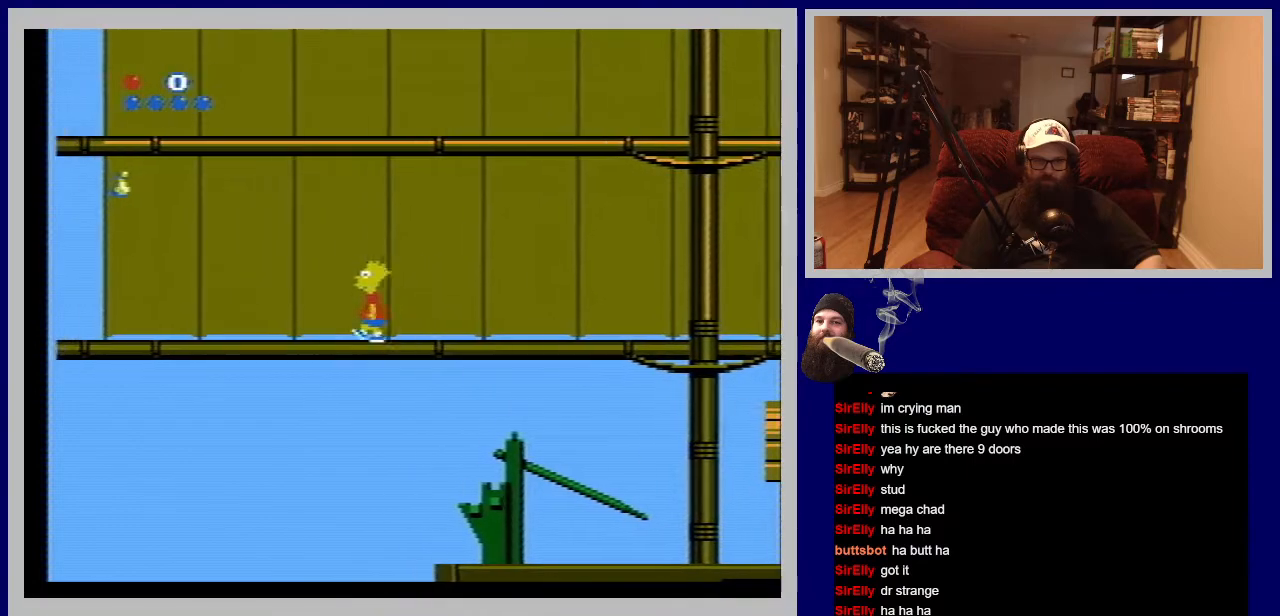
{"buttons": ["DPAD_UP", "DPAD_LEFT"], "events": []}
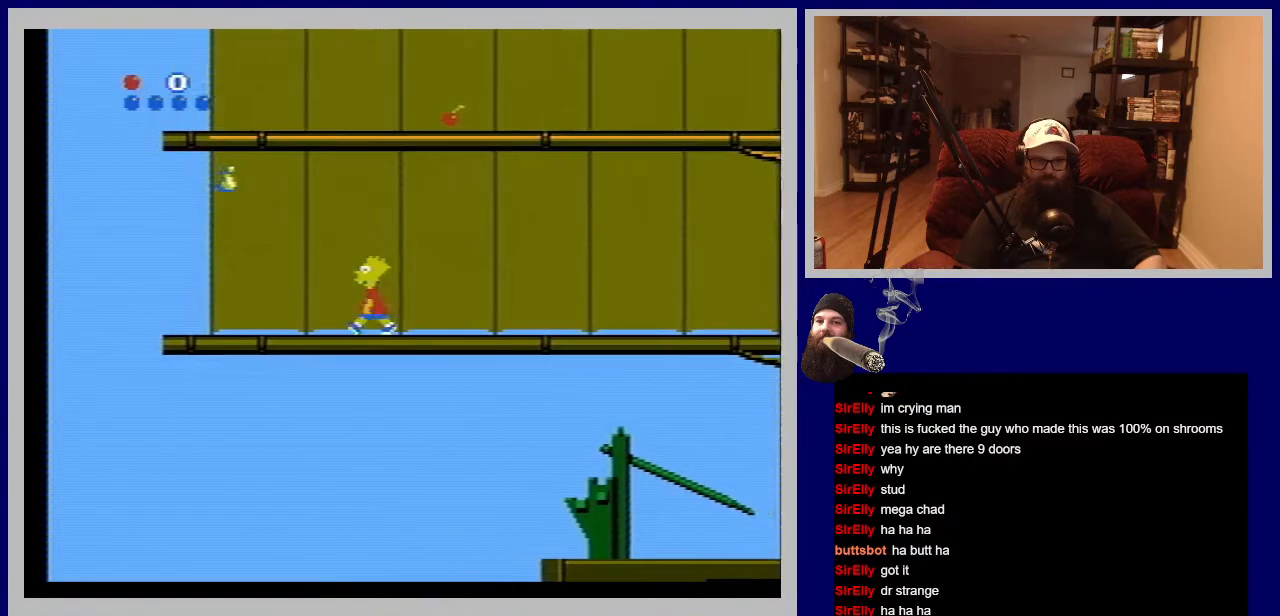
{"buttons": ["A", "DPAD_UP", "DPAD_LEFT"], "events": [[267, "A", "down"]]}
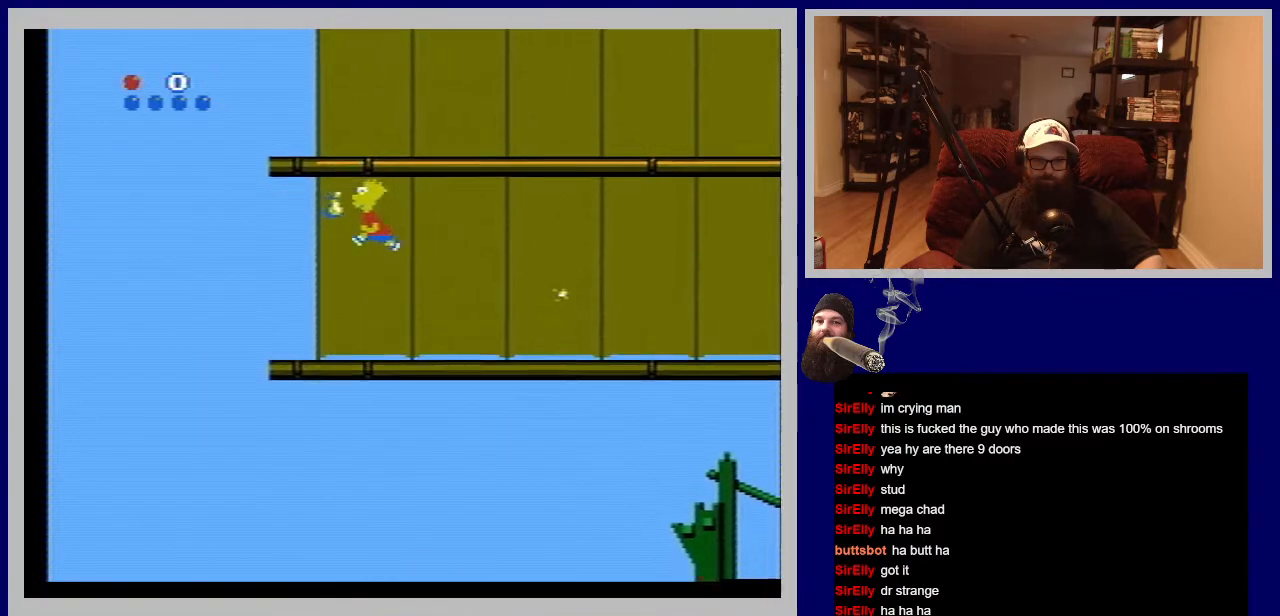
{"buttons": ["DPAD_RIGHT"], "events": [[217, "DPAD_UP", "up"], [250, "DPAD_LEFT", "up"], [350, "DPAD_RIGHT", "down"], [417, "A", "up"]]}
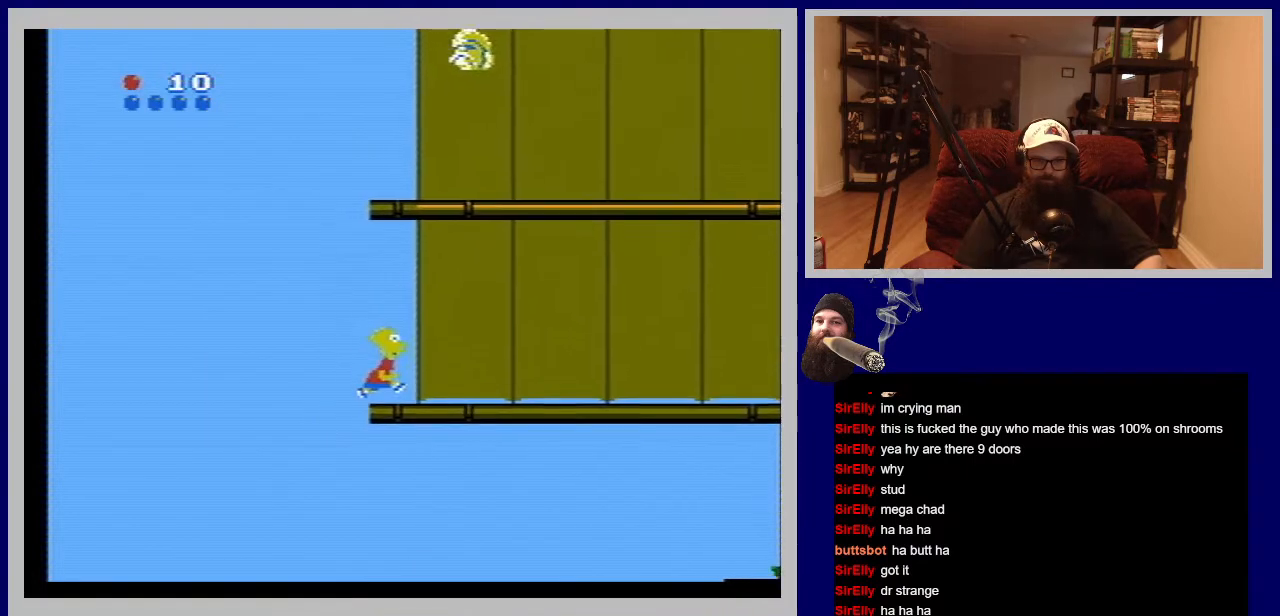
{"buttons": ["A", "DPAD_UP", "DPAD_RIGHT"], "events": [[383, "A", "down"], [483, "DPAD_UP", "down"]]}
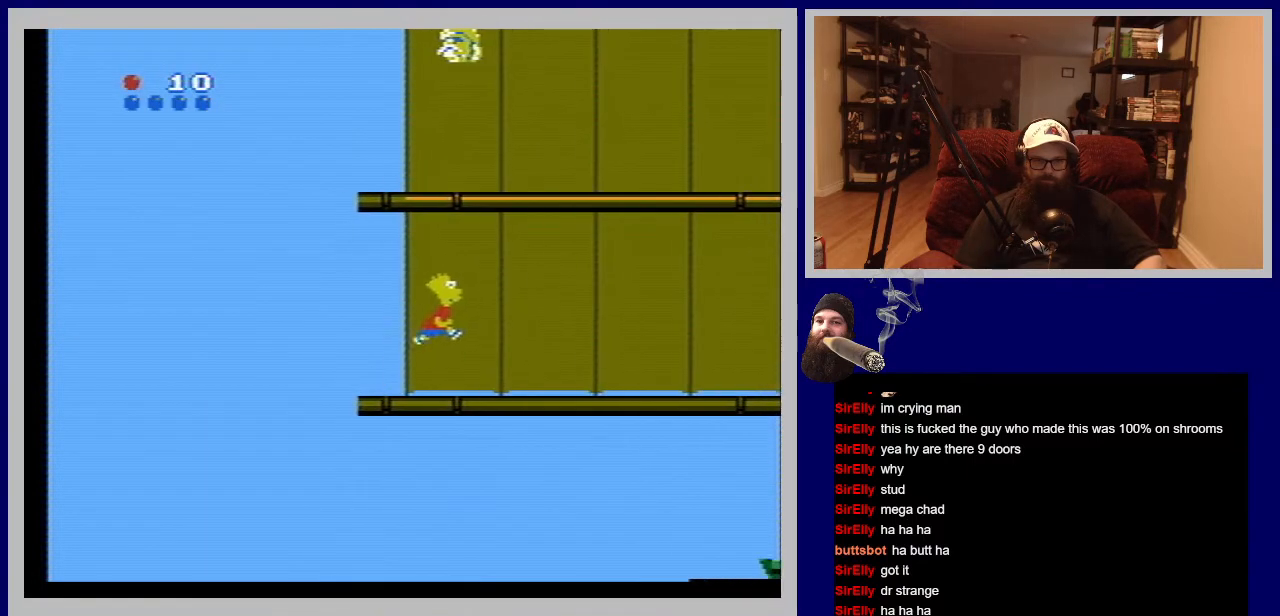
{"buttons": ["DPAD_RIGHT"], "events": [[350, "DPAD_UP", "up"], [433, "A", "up"]]}
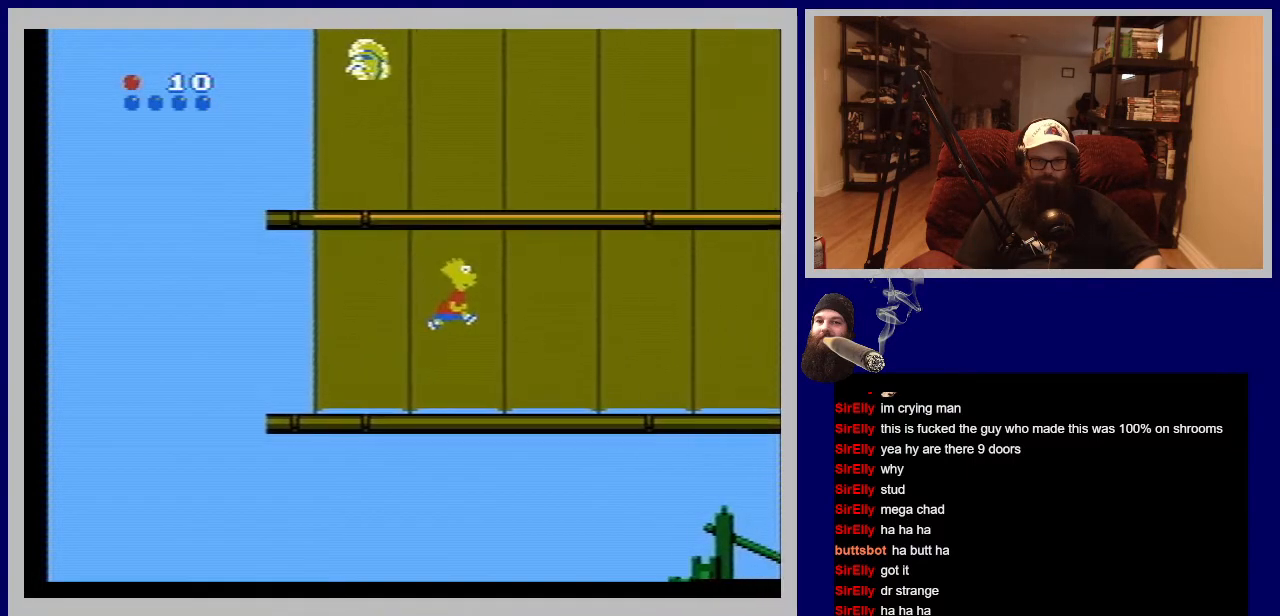
{"buttons": ["DPAD_RIGHT"], "events": []}
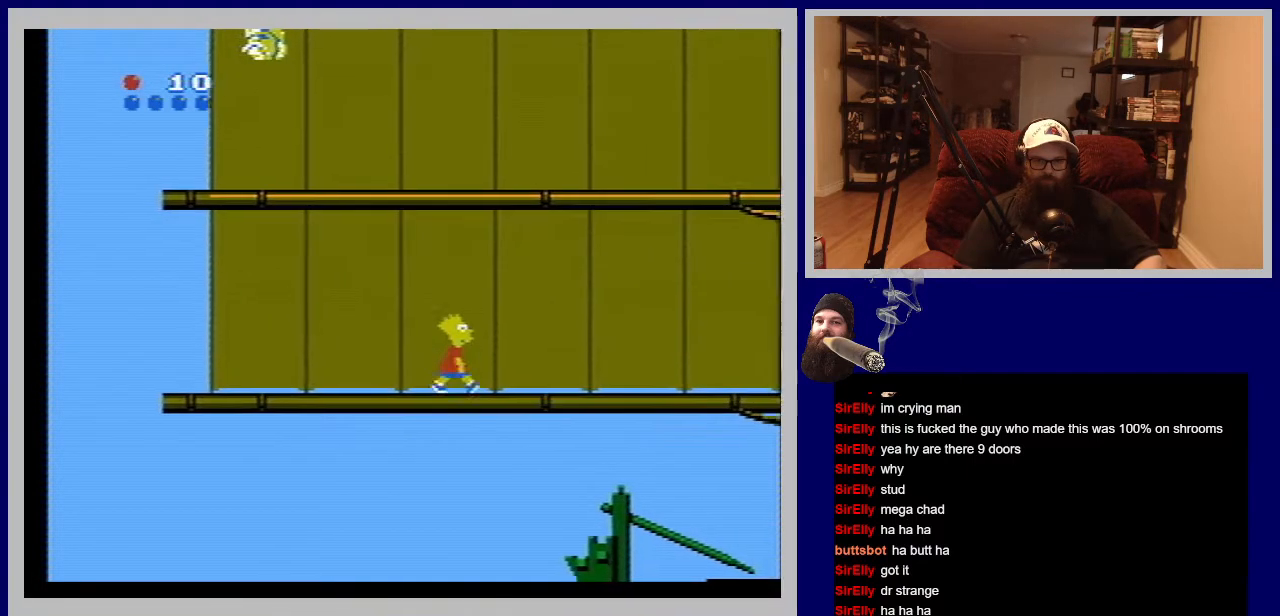
{"buttons": ["DPAD_RIGHT"], "events": []}
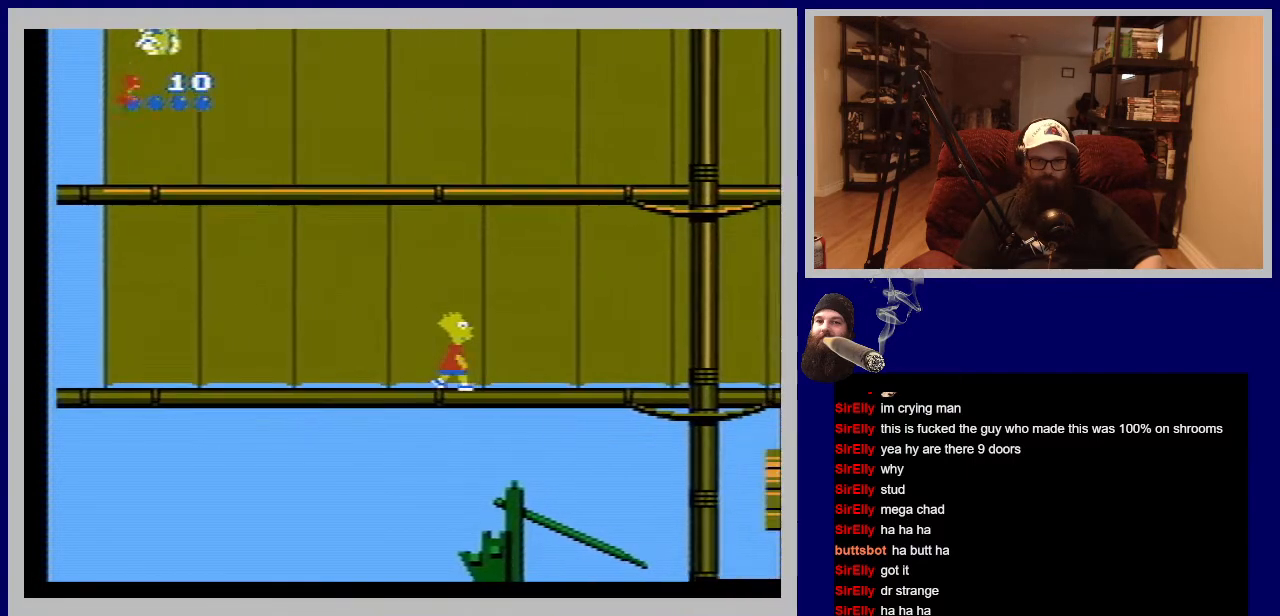
{"buttons": ["DPAD_RIGHT"], "events": []}
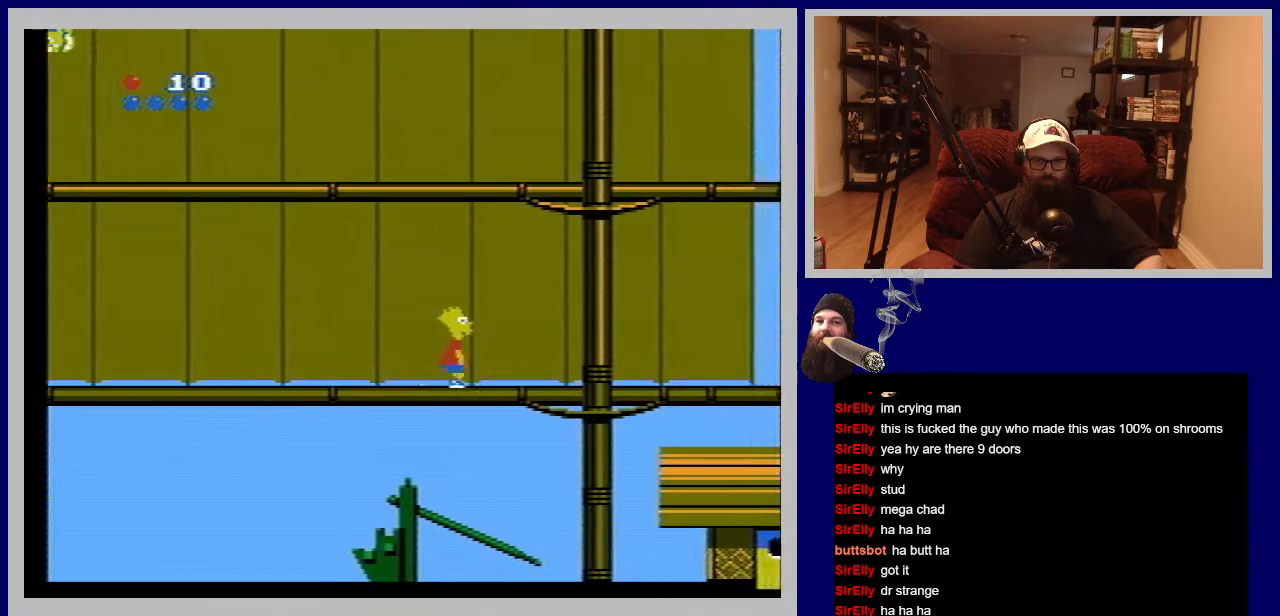
{"buttons": ["A"], "events": [[400, "A", "down"], [500, "DPAD_RIGHT", "up"]]}
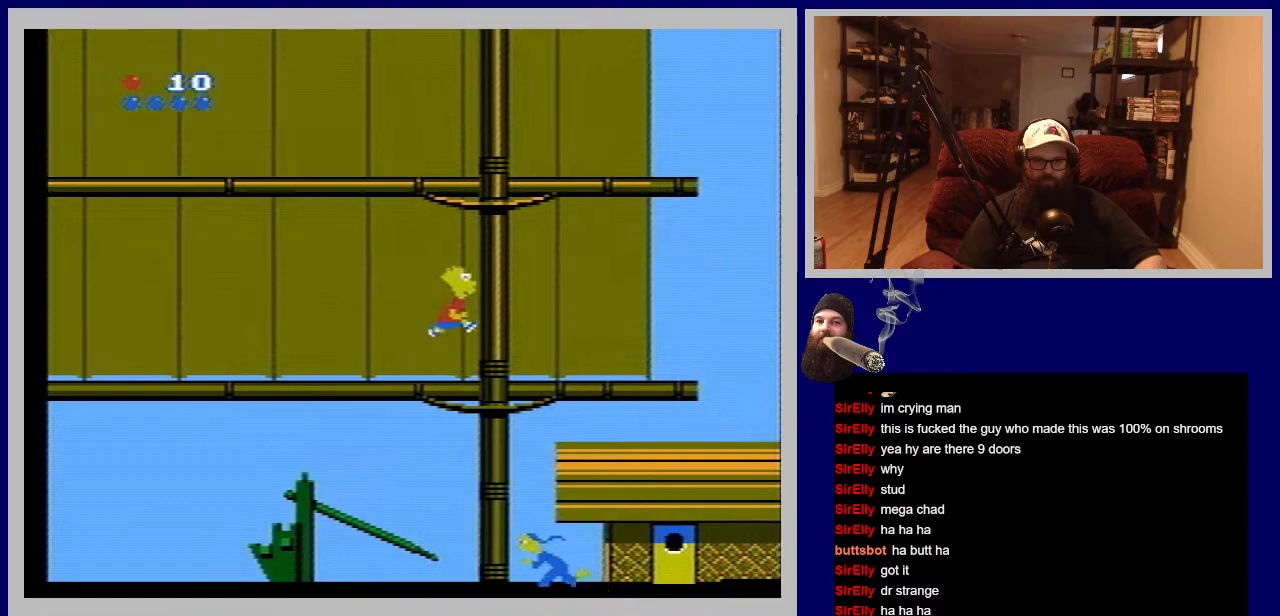
{"buttons": ["DPAD_UP", "DPAD_LEFT"], "events": [[17, "DPAD_UP", "down"], [150, "A", "up"], [283, "A", "down"], [317, "DPAD_LEFT", "down"], [467, "A", "up"]]}
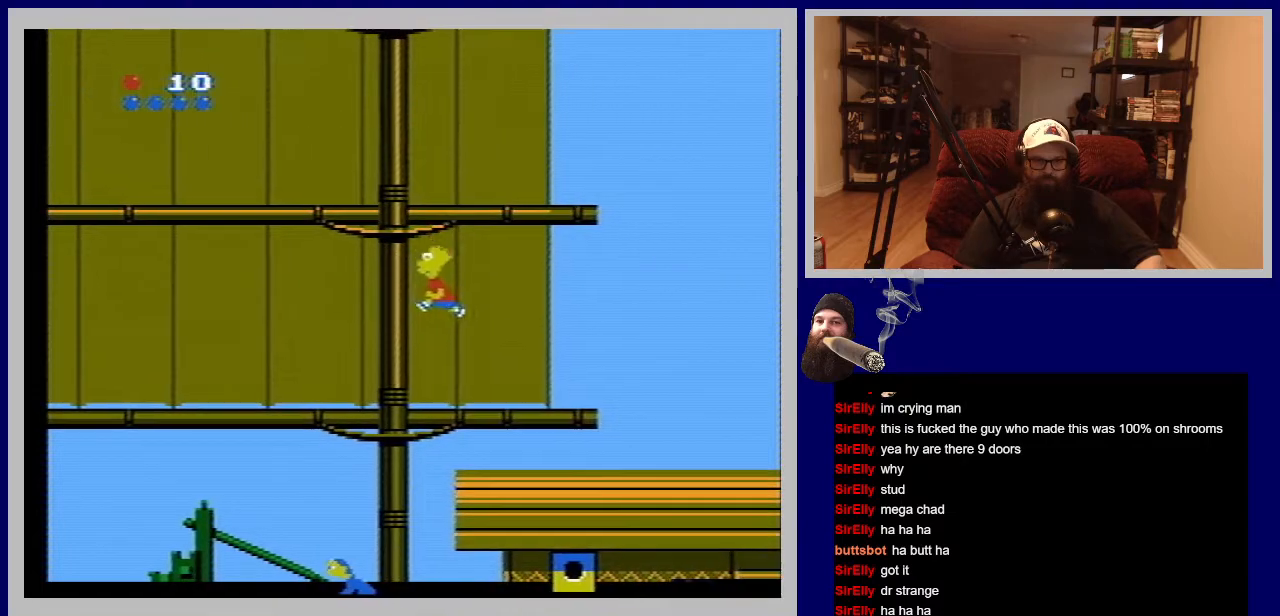
{"buttons": ["DPAD_RIGHT"], "events": [[400, "DPAD_LEFT", "up"], [450, "DPAD_UP", "up"], [500, "DPAD_RIGHT", "down"]]}
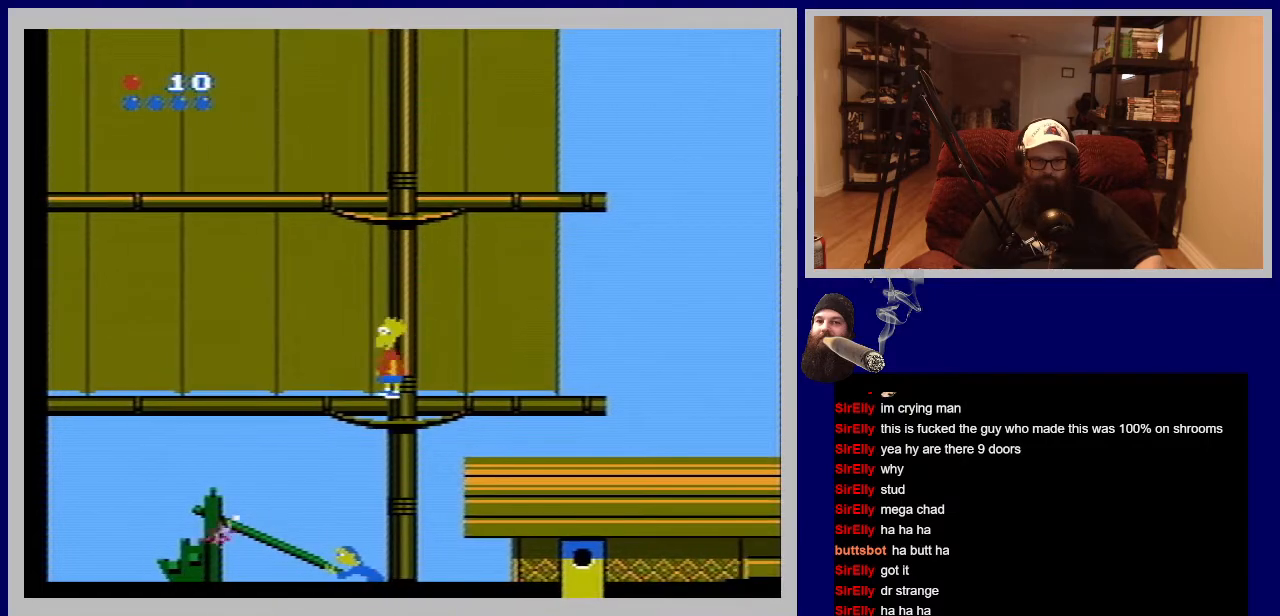
{"buttons": ["DPAD_RIGHT"], "events": []}
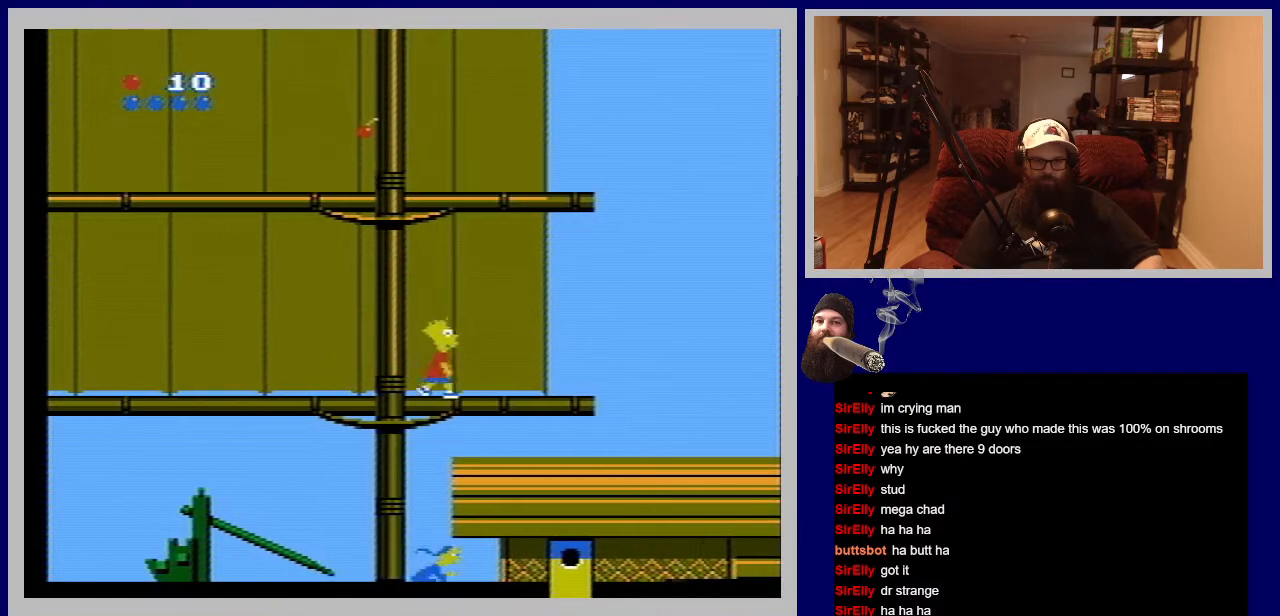
{"buttons": ["DPAD_RIGHT"], "events": []}
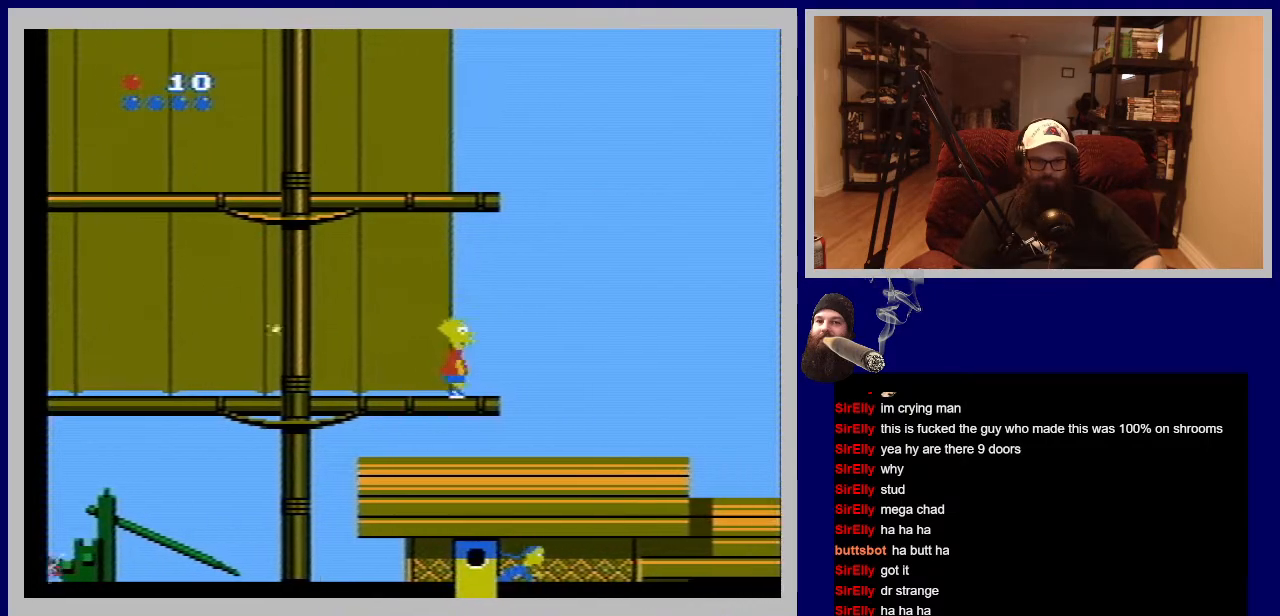
{"buttons": ["DPAD_LEFT"], "events": [[317, "DPAD_RIGHT", "up"], [400, "DPAD_LEFT", "down"]]}
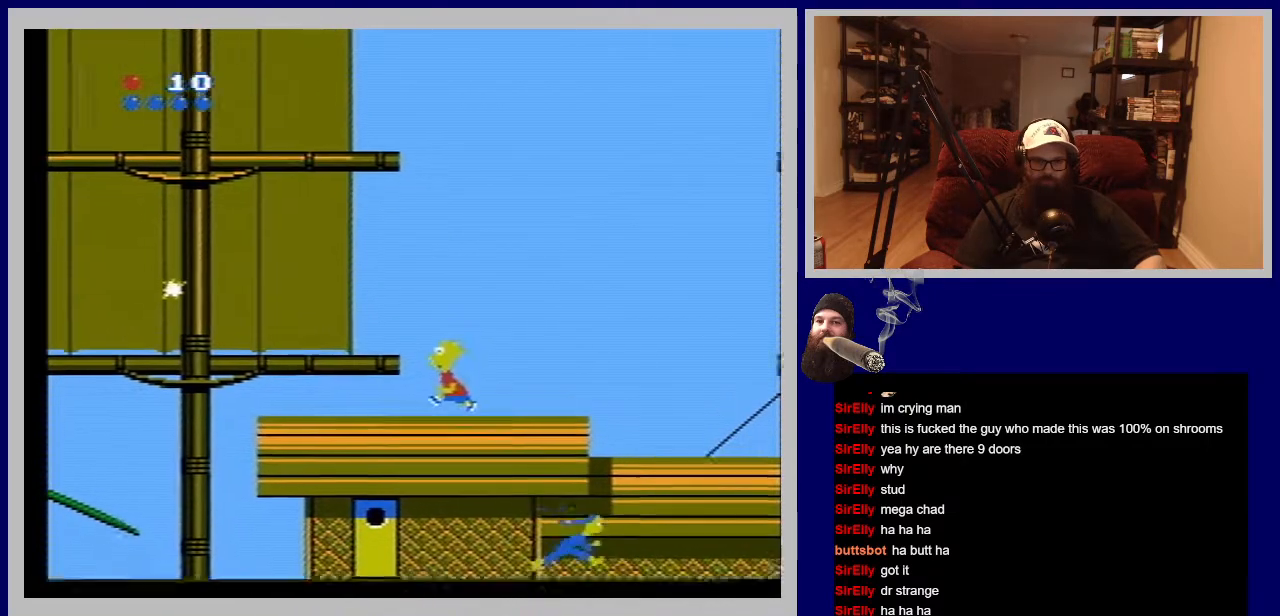
{"buttons": ["DPAD_LEFT"], "events": []}
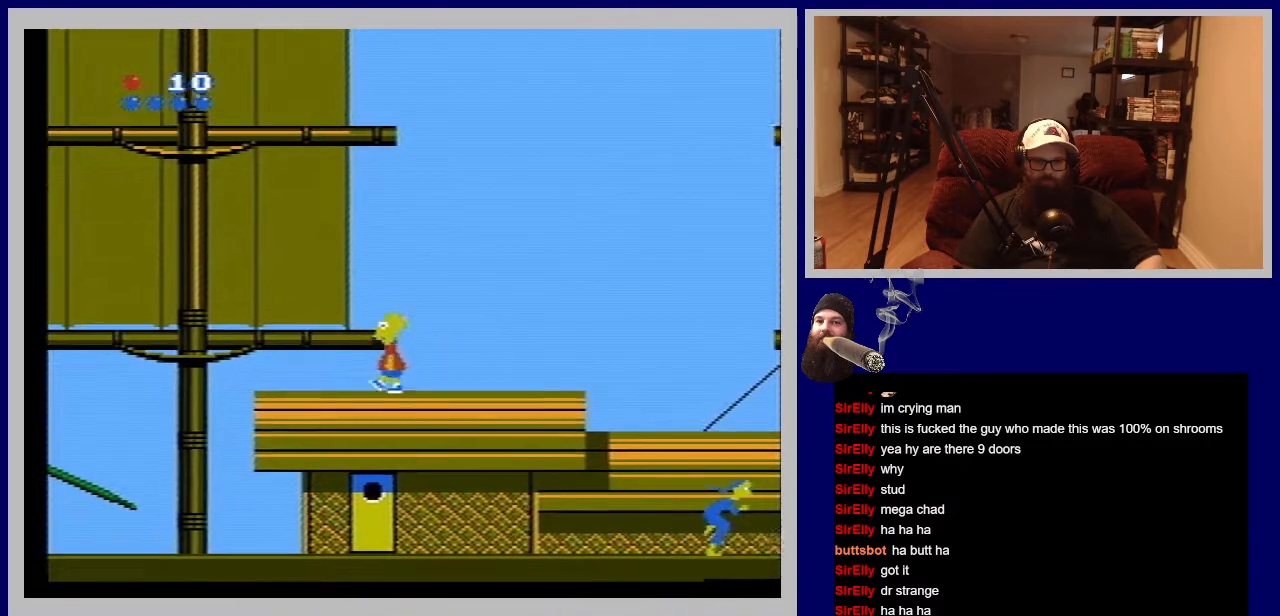
{"buttons": ["DPAD_LEFT"], "events": []}
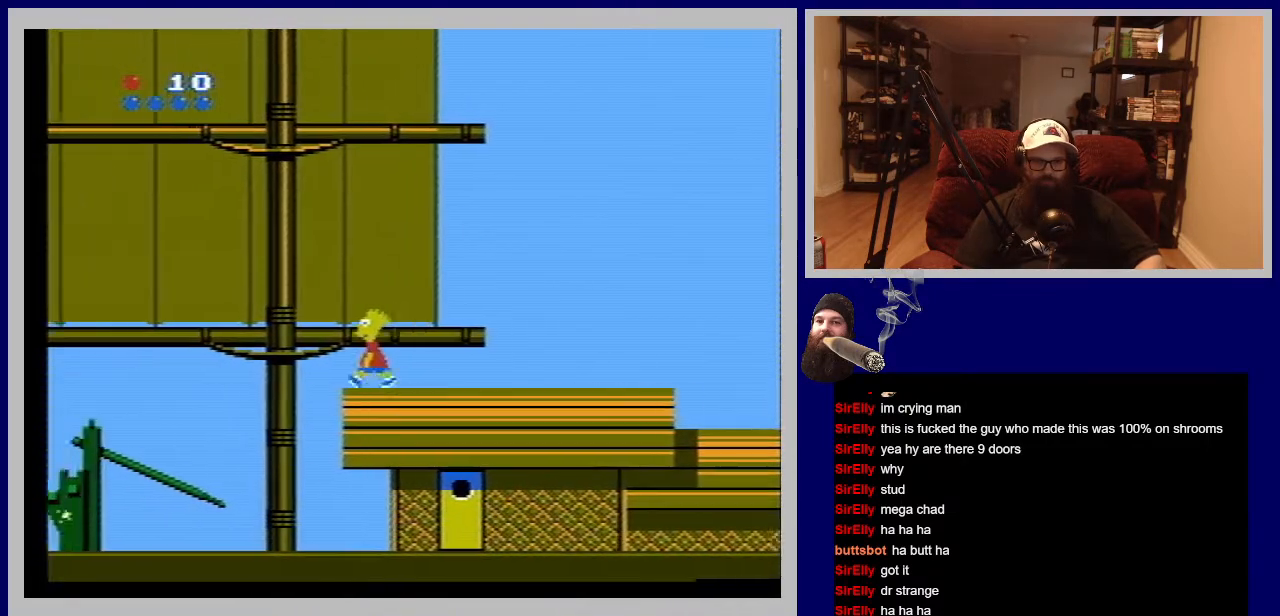
{"buttons": ["DPAD_LEFT"], "events": []}
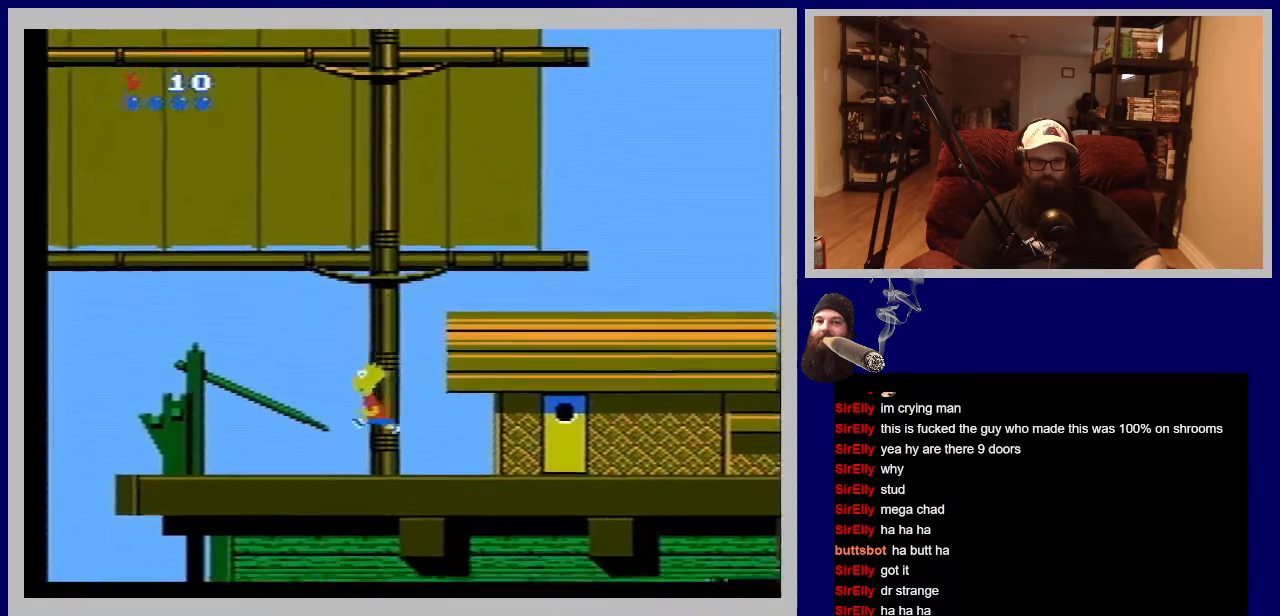
{"buttons": ["DPAD_LEFT"], "events": []}
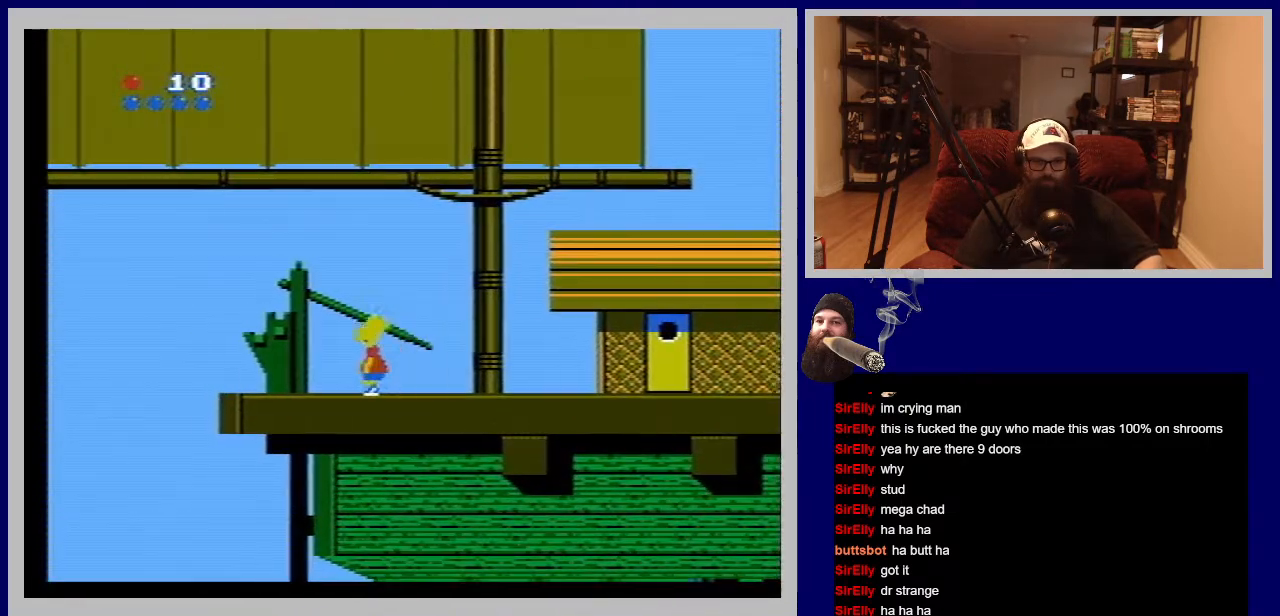
{"buttons": ["DPAD_RIGHT"], "events": [[233, "DPAD_LEFT", "up"], [350, "DPAD_RIGHT", "down"]]}
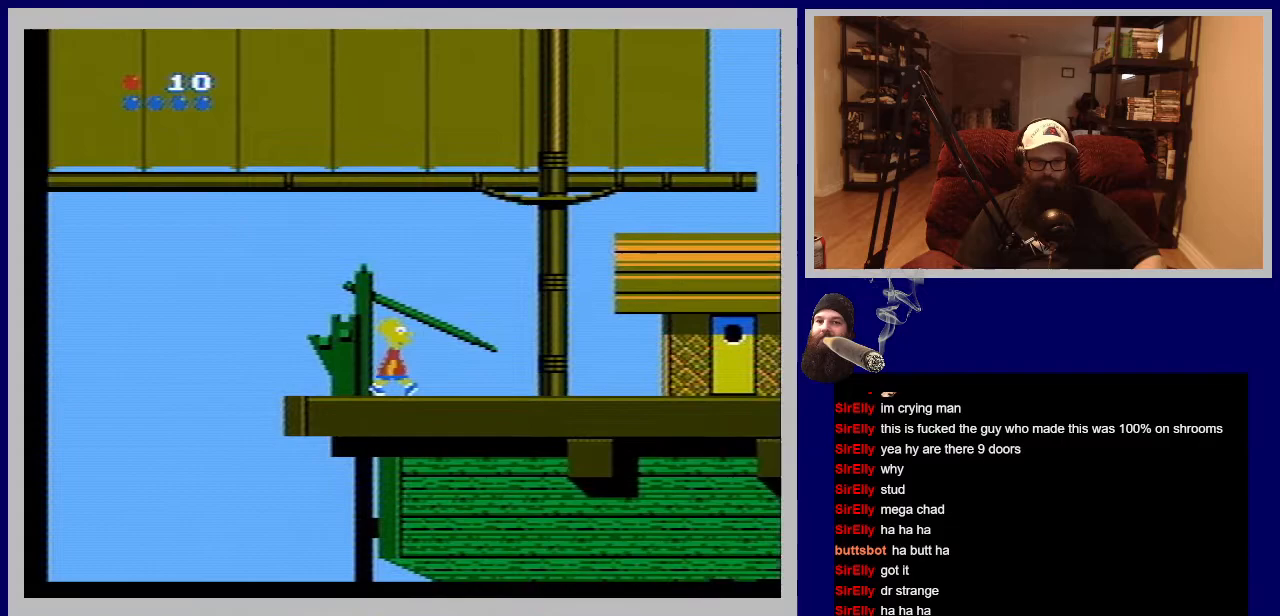
{"buttons": ["DPAD_RIGHT"], "events": []}
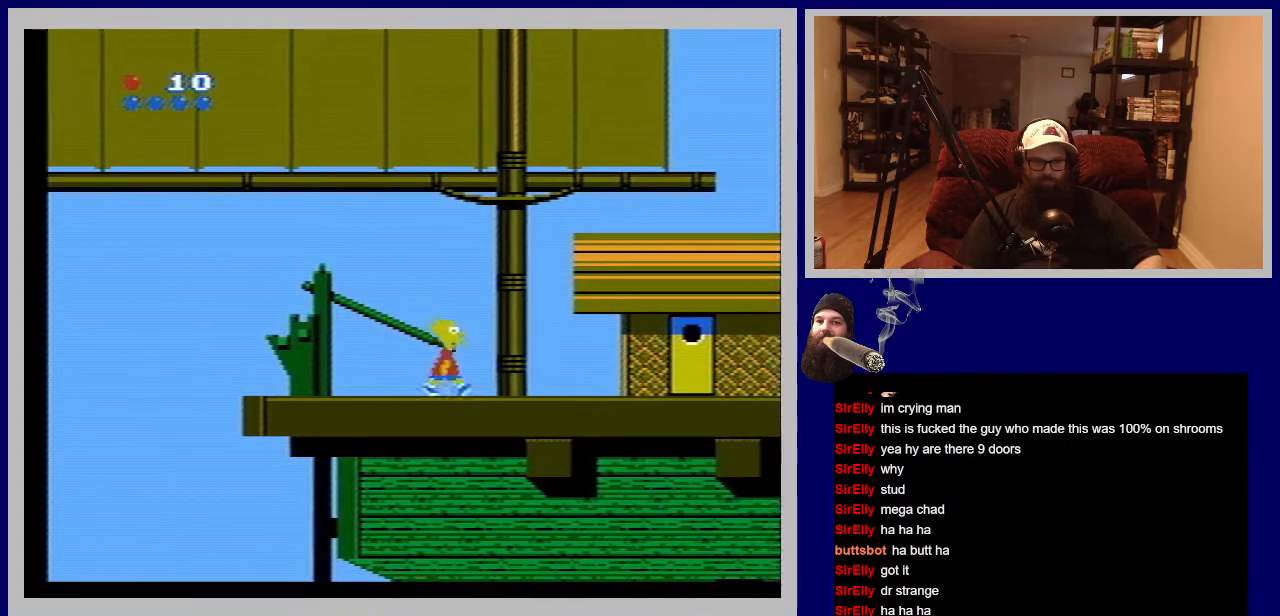
{"buttons": ["DPAD_RIGHT"], "events": []}
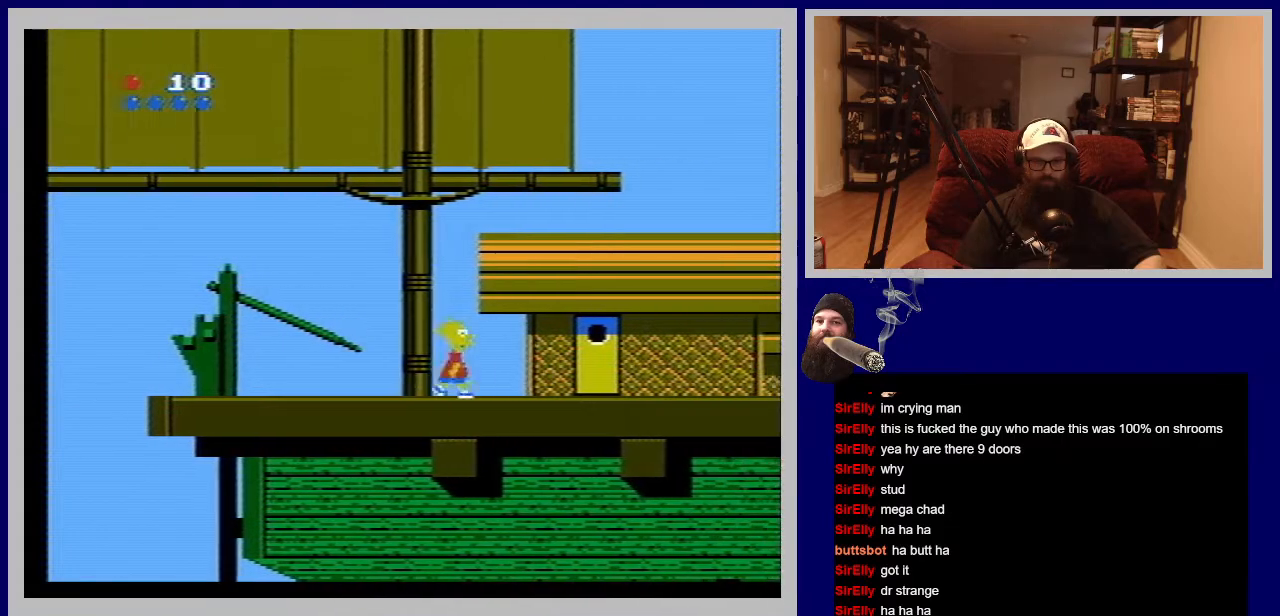
{"buttons": ["DPAD_RIGHT"], "events": []}